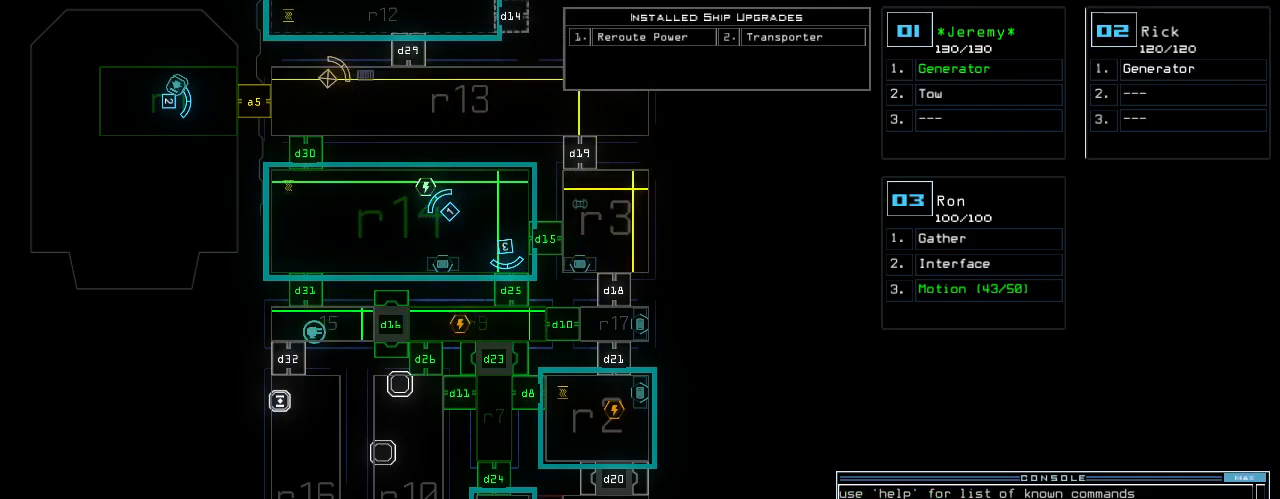
Gameplay with keyboard; each line is a JSON object with the keys held at the frame after it. "events" lists presses ("down") and releases ("up") of ".", "0", "1", "2", "3", "4", "5", "6", "7", "8", "9", "a", "b", "backspace", "c", "caps_lock", "comma", "ctrl_l", "ctrl_r", "d", "down", "e", "equals", "escape", "f", "f5", "g", "h", "i", "j", "k", "l", "left", "m", "minus", "n", "o", "p", "page_down", "page_up", "q", "quote", "r", "return", "right", "s", "semicolon", "shift_l", "shift_r", "space", "t", "tab", "tilde", "u", "up", "v", "w", "x", "y" and "z" between this image and that frame as [ms after this image, input, new state], when the widget could be followed in between. No other keys are recorded. Mouse input is not recorded. Not read: other_keys.
{"keys": ["up"], "events": [[460, "up", "down"]]}
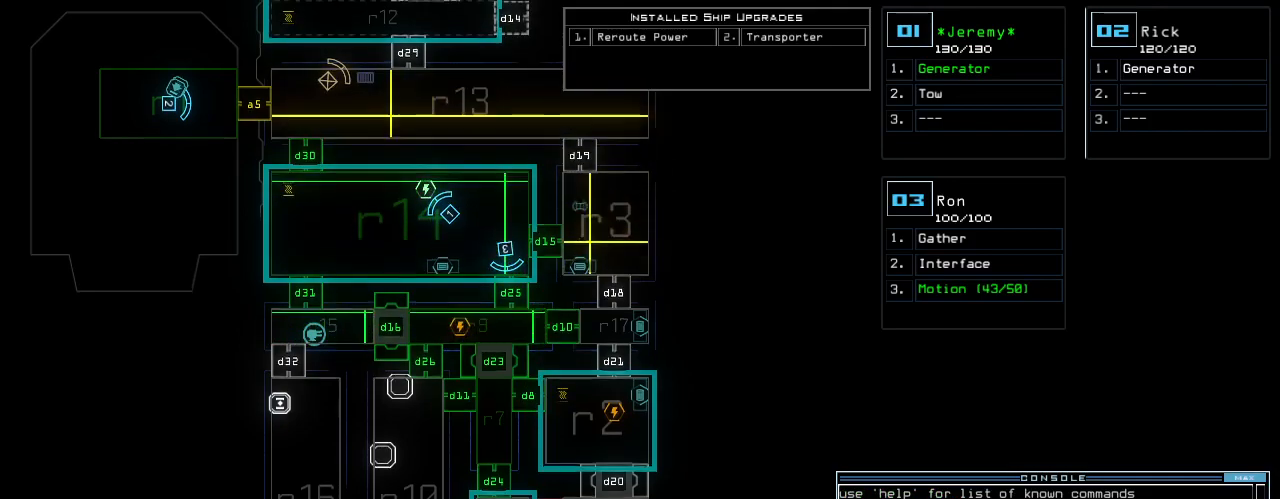
{"keys": ["up"], "events": []}
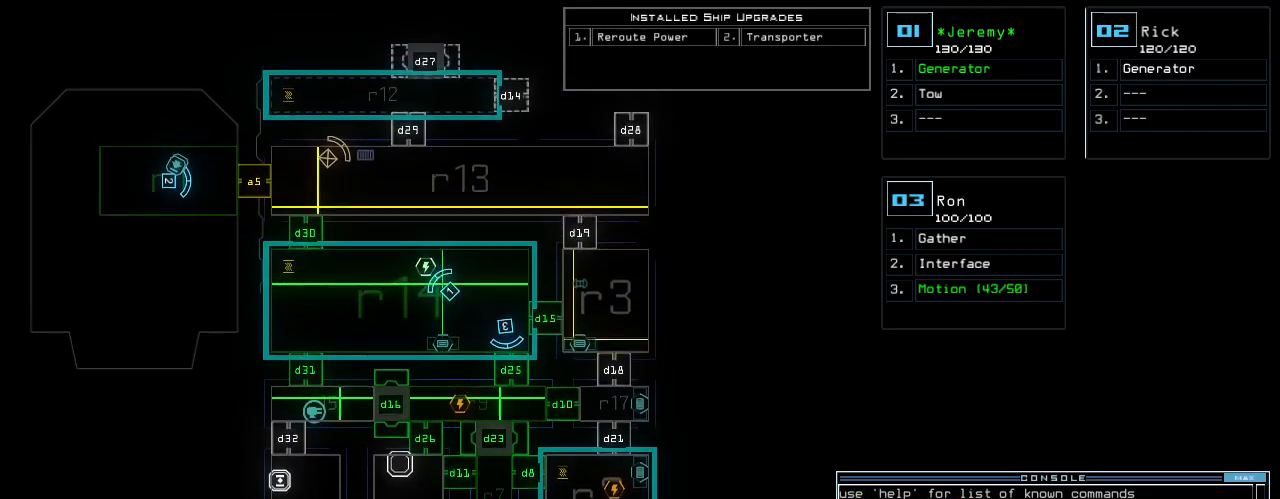
{"keys": ["up"], "events": []}
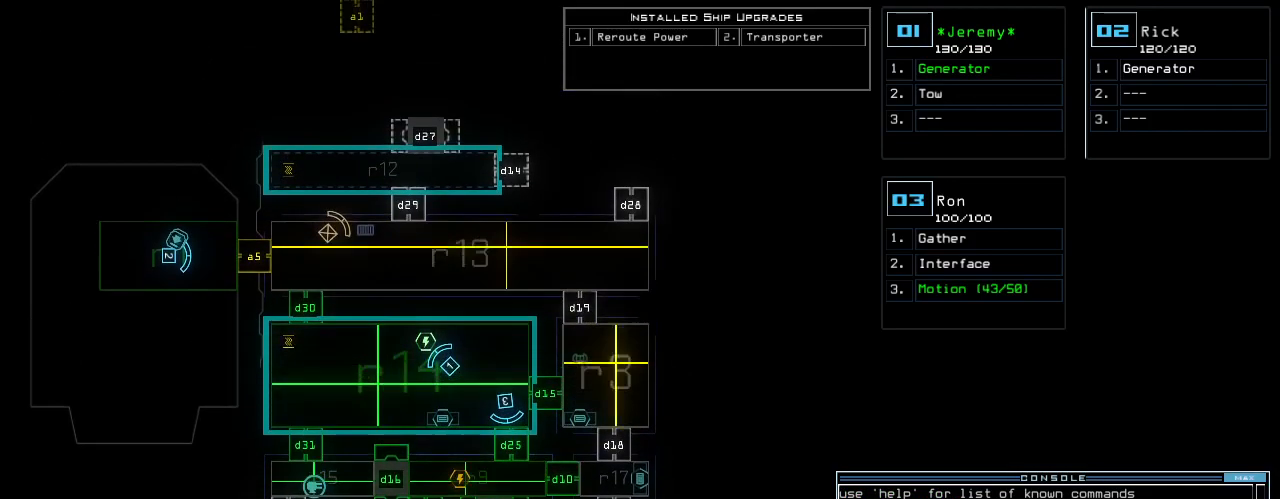
{"keys": [], "events": [[280, "up", "up"], [340, "left", "down"], [460, "left", "up"]]}
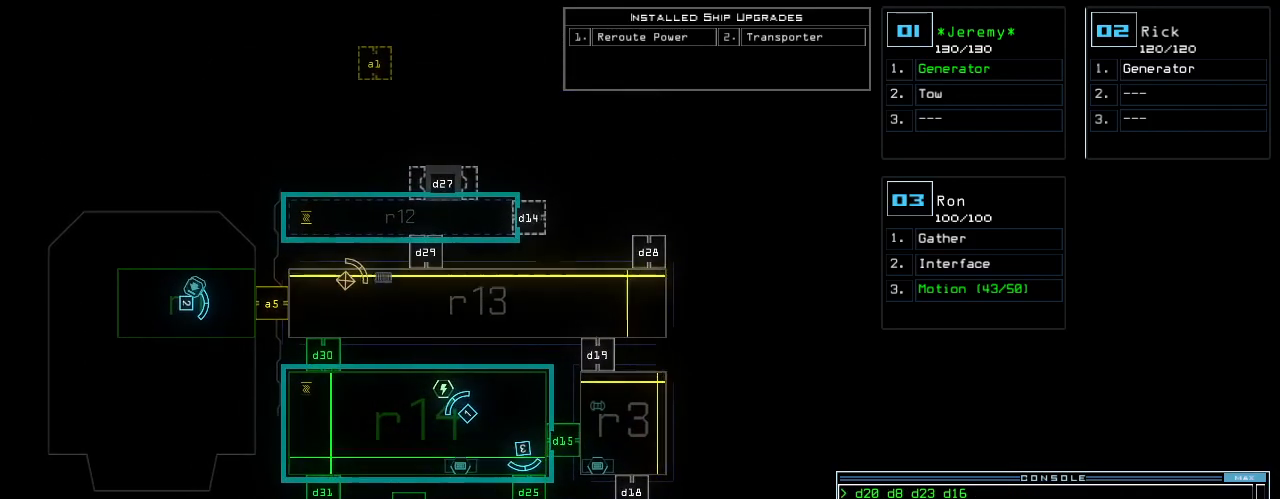
{"keys": ["down"], "events": [[100, "down", "down"]]}
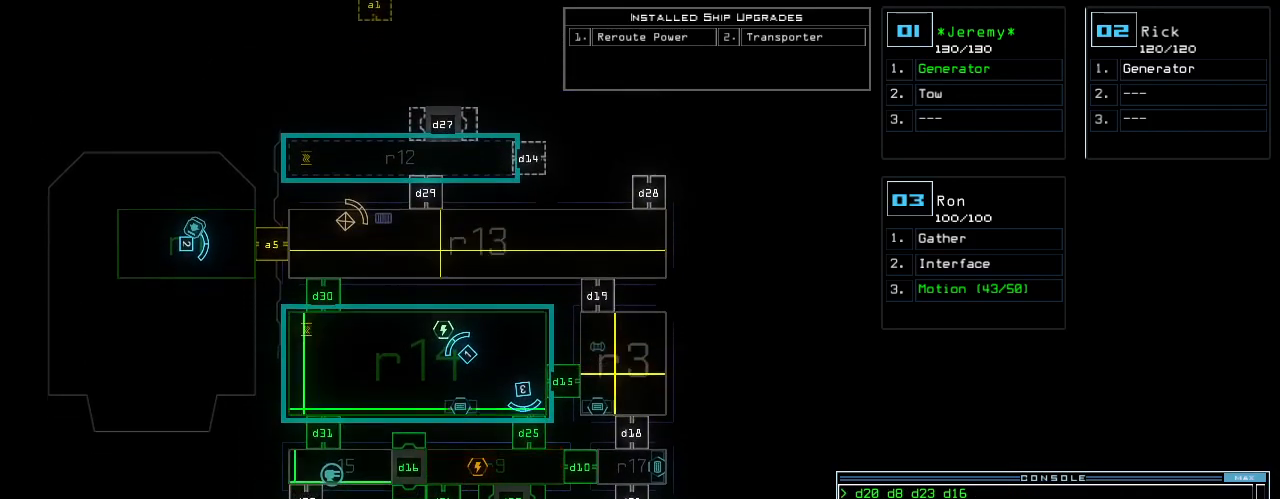
{"keys": [], "events": [[120, "down", "up"]]}
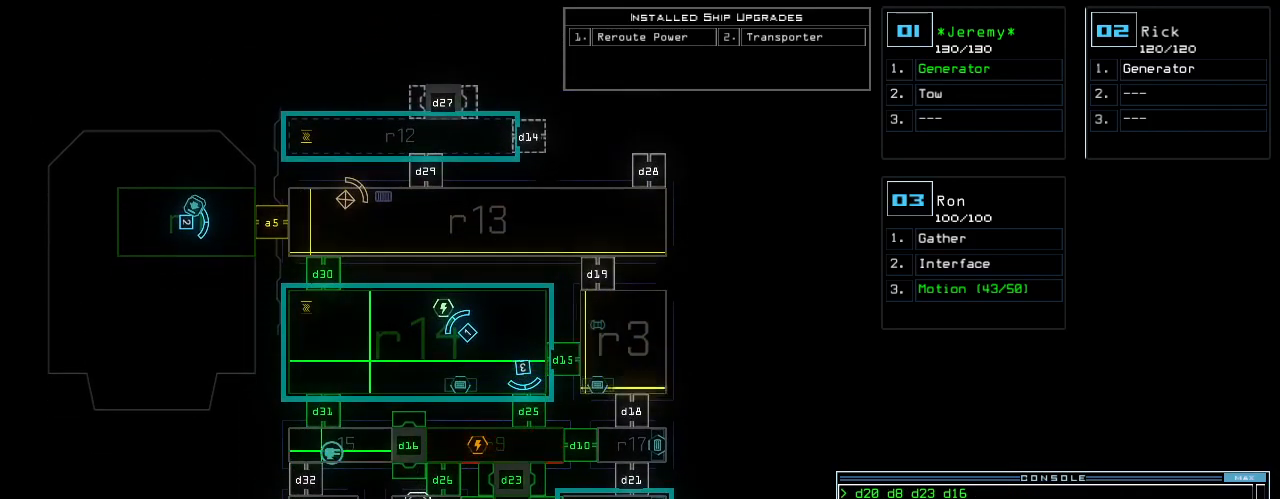
{"keys": ["2"], "events": [[240, "d", "down"], [320, "d", "up"], [460, "2", "down"]]}
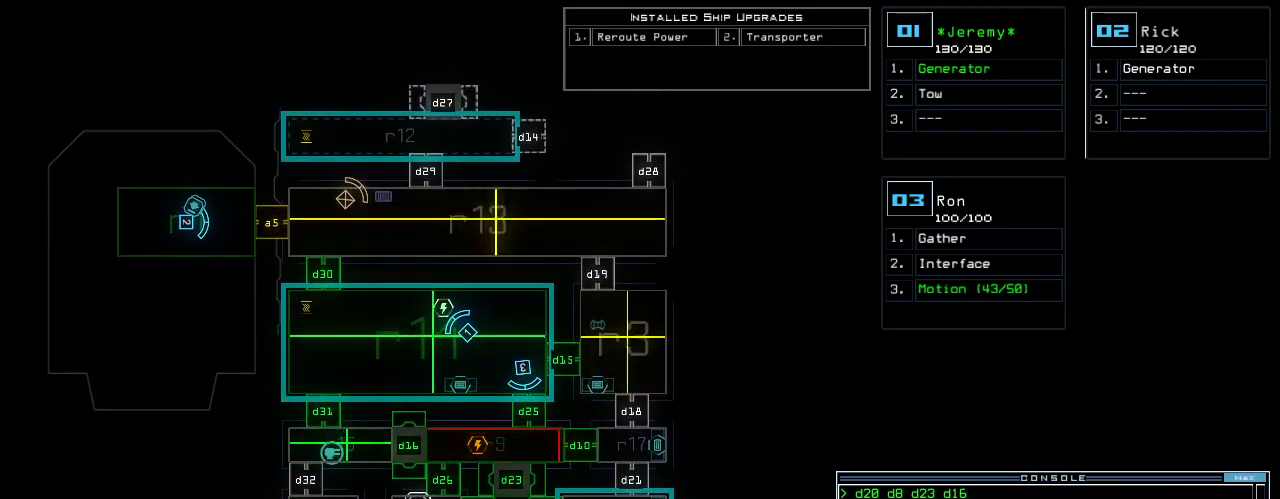
{"keys": [], "events": [[20, "2", "up"], [120, "3", "down"], [220, "3", "up"], [220, "return", "down"], [320, "return", "up"]]}
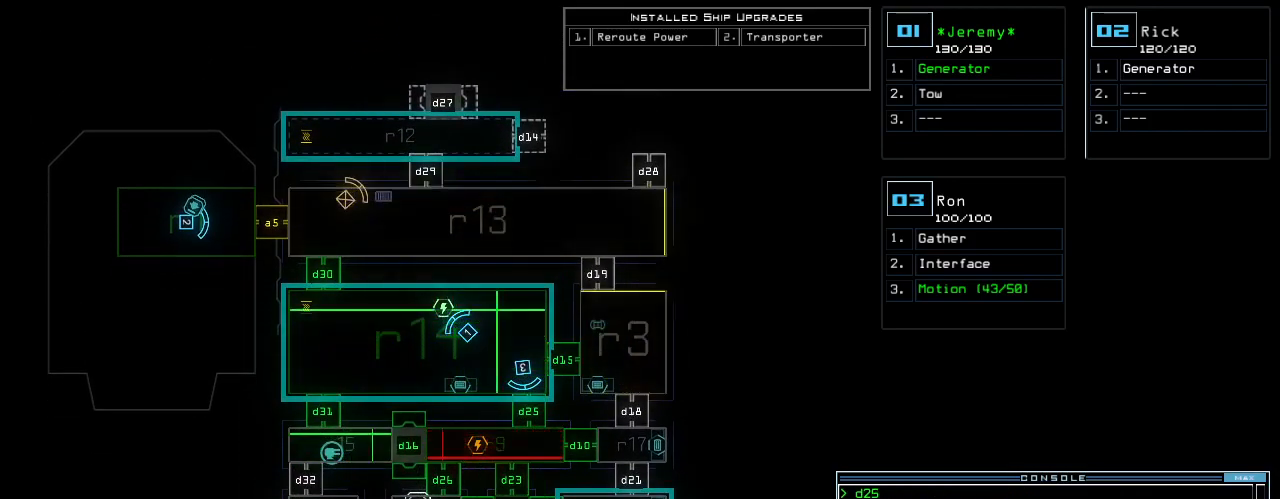
{"keys": ["r"], "events": [[500, "r", "down"]]}
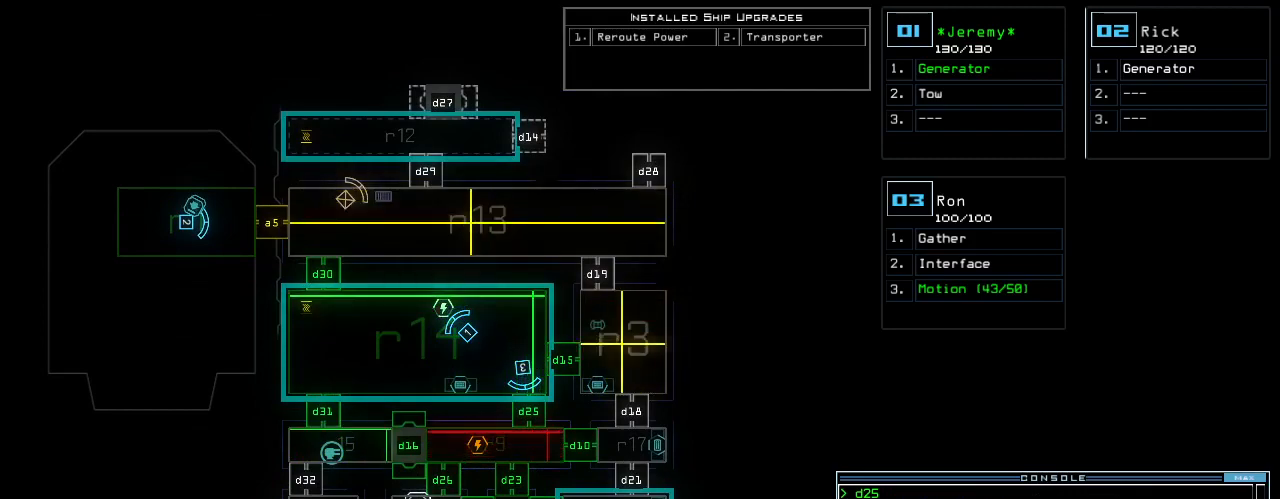
{"keys": [], "events": [[40, "e", "down"], [80, "r", "up"], [140, "e", "up"], [140, "r", "down"], [240, "r", "up"], [260, "space", "down"], [360, "r", "down"], [360, "space", "up"], [440, "r", "up"]]}
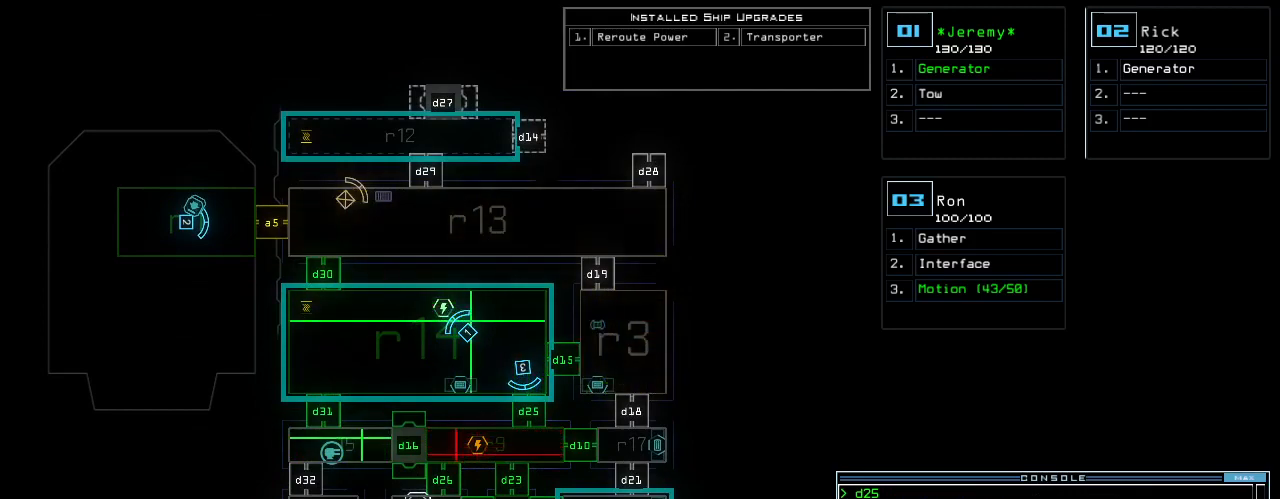
{"keys": ["space"], "events": [[40, "1", "down"], [140, "1", "up"], [380, "4", "down"], [460, "space", "down"], [480, "4", "up"]]}
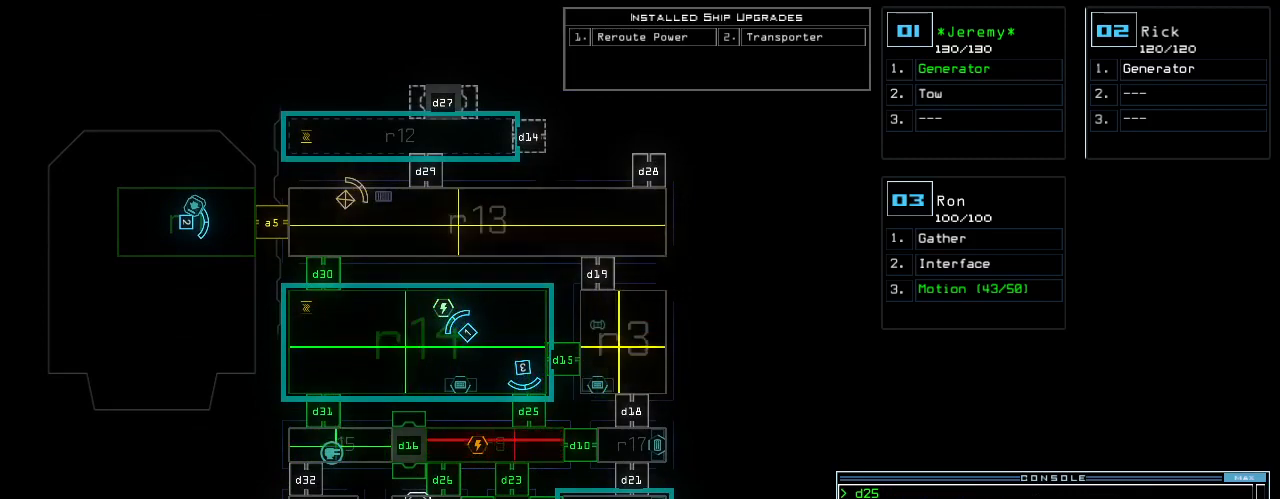
{"keys": [], "events": [[40, "space", "up"], [100, "r", "down"], [200, "r", "up"]]}
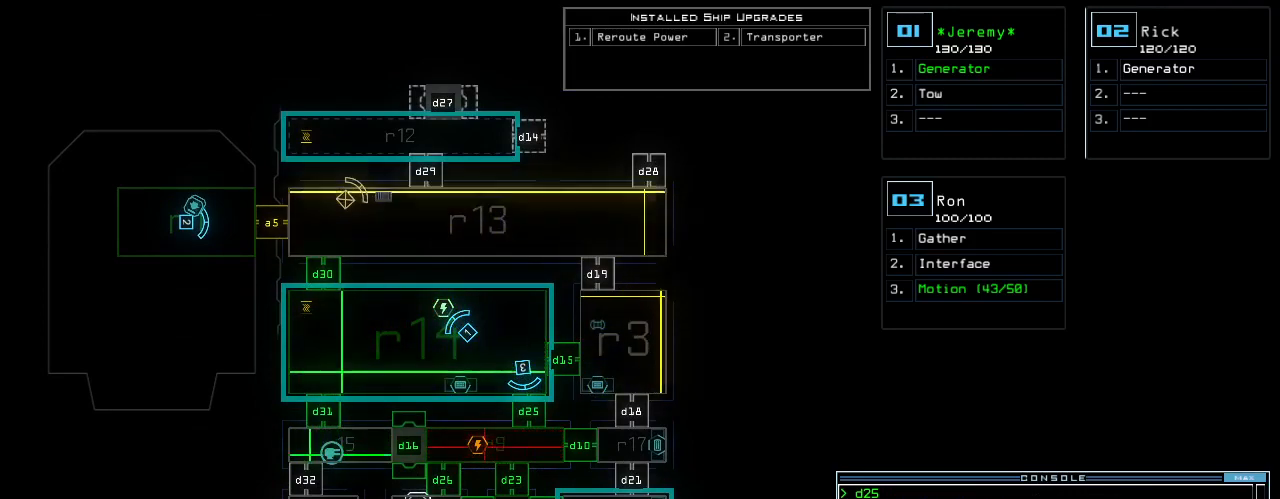
{"keys": ["r"], "events": [[380, "space", "down"], [440, "r", "down"], [460, "space", "up"]]}
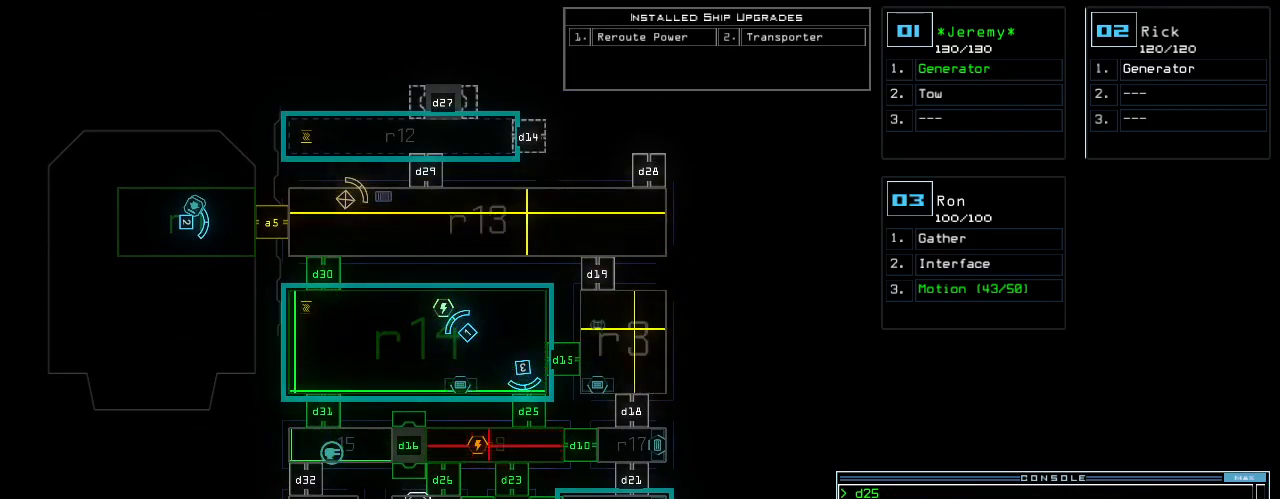
{"keys": ["return"], "events": [[20, "r", "up"], [120, "1", "down"], [200, "1", "up"], [380, "5", "down"], [440, "return", "down"], [480, "5", "up"]]}
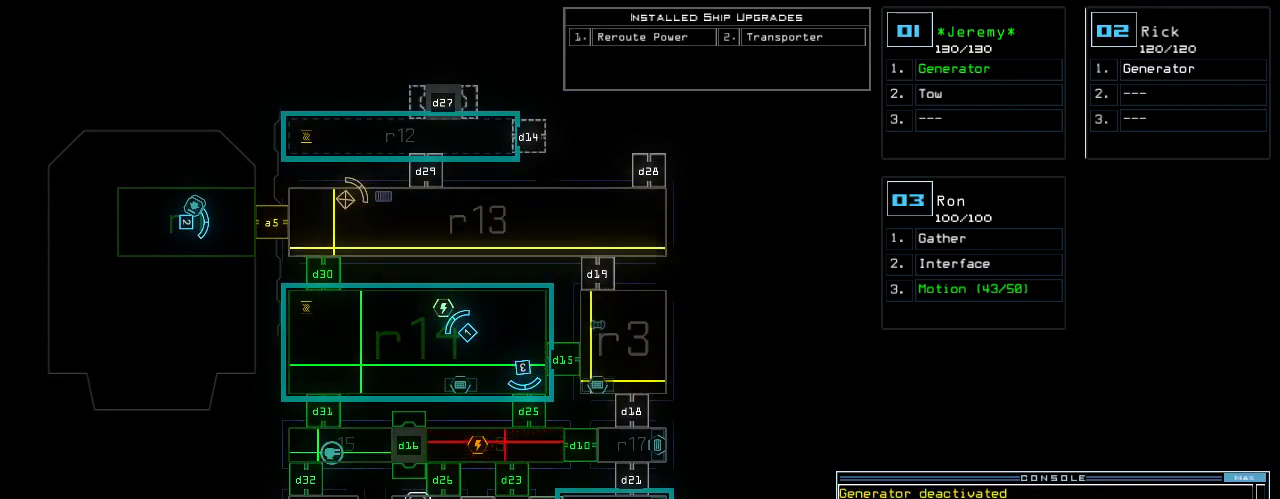
{"keys": [], "events": [[40, "return", "up"]]}